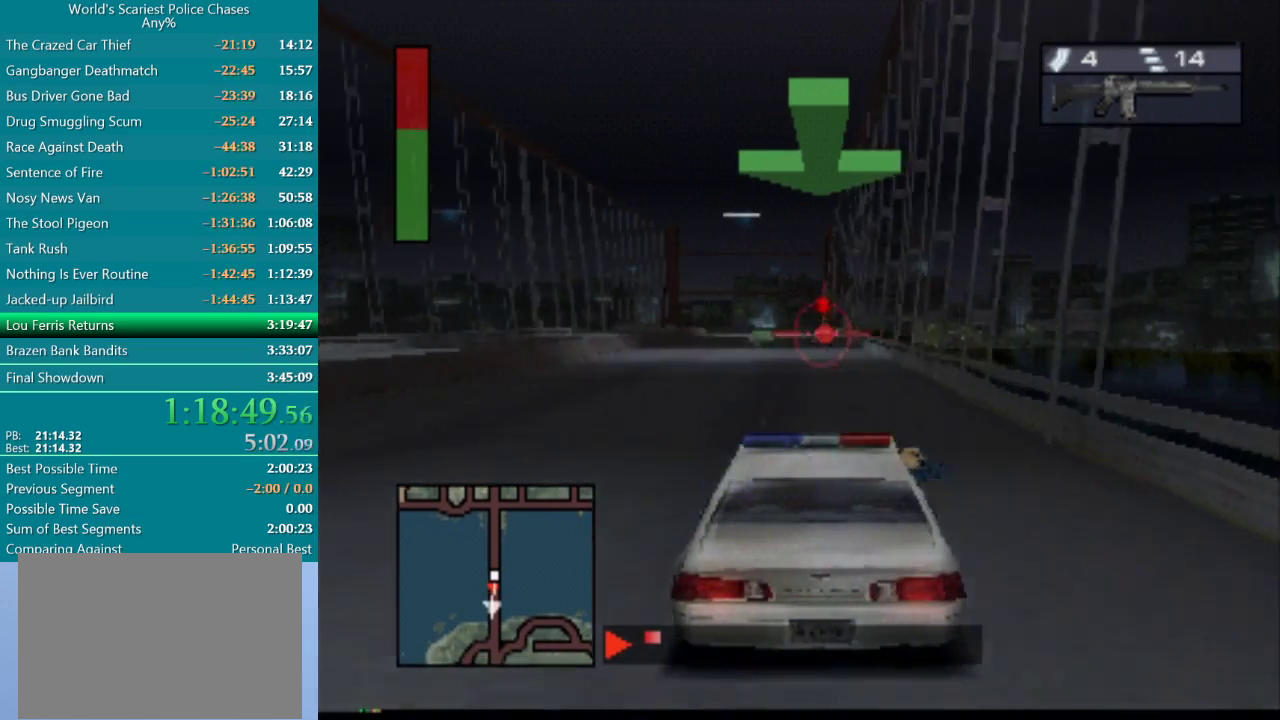
Gameplay with a controller (PlayStation layout); each line is a JSON object with the inputs held at the frame after it. "events" lists button and stick changes between this image and that frame as [ms after this image, input, new state], when the widget could be followed in between. Not read: L3 R1 R3 left_stick right_stick.
{"buttons": ["CROSS"], "events": [[33, "R2", "down"], [267, "R2", "up"]]}
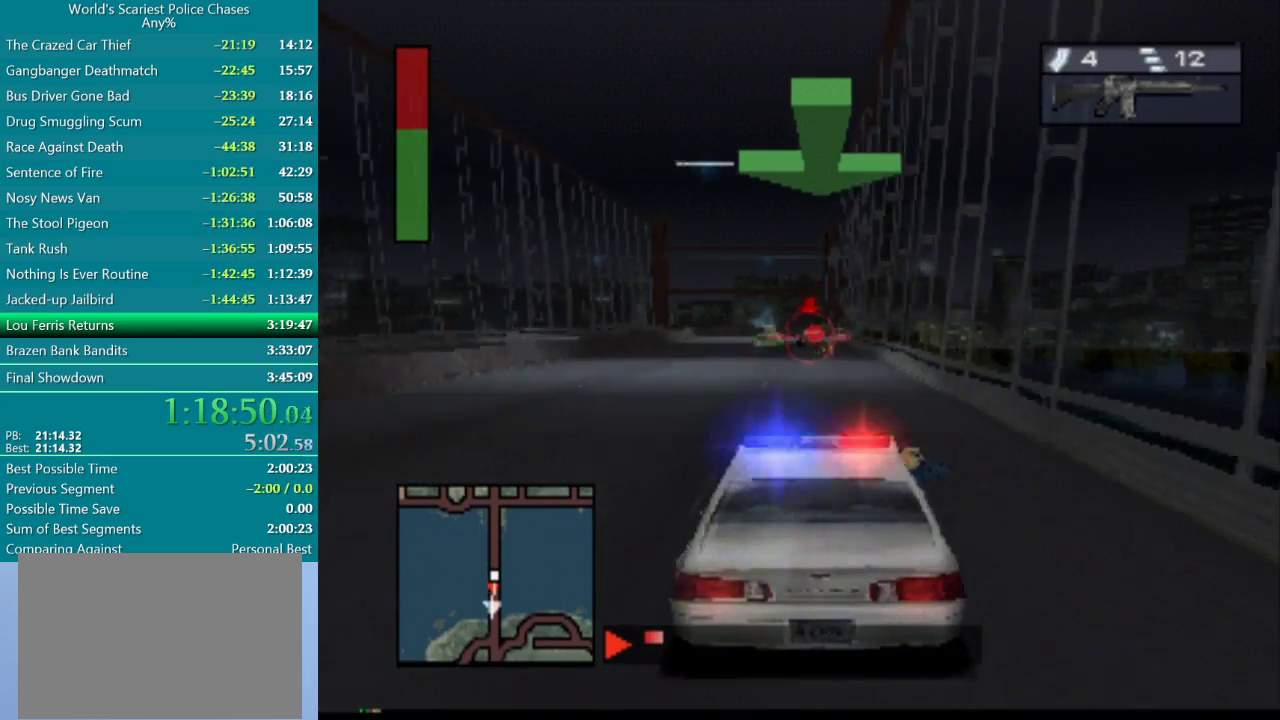
{"buttons": ["CROSS", "DPAD_LEFT"], "events": [[33, "R2", "down"], [233, "R2", "up"], [433, "DPAD_LEFT", "down"]]}
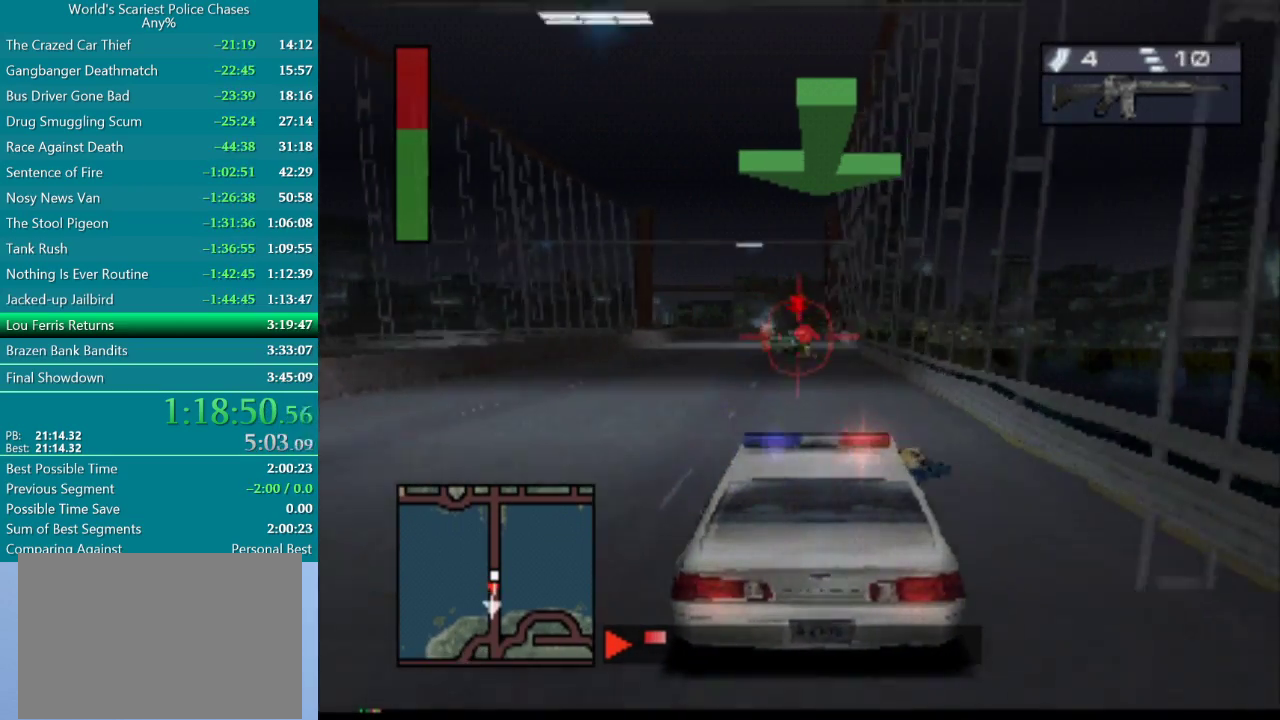
{"buttons": ["CROSS"], "events": [[167, "DPAD_LEFT", "up"]]}
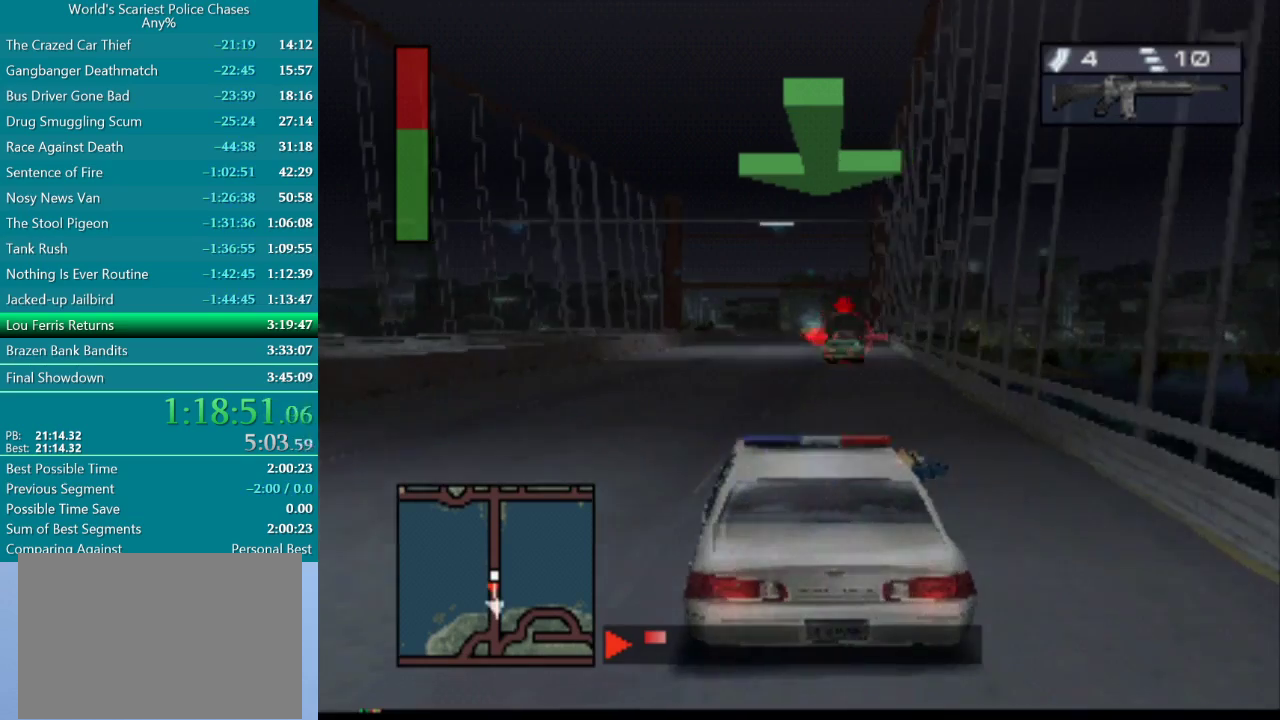
{"buttons": ["CROSS"], "events": []}
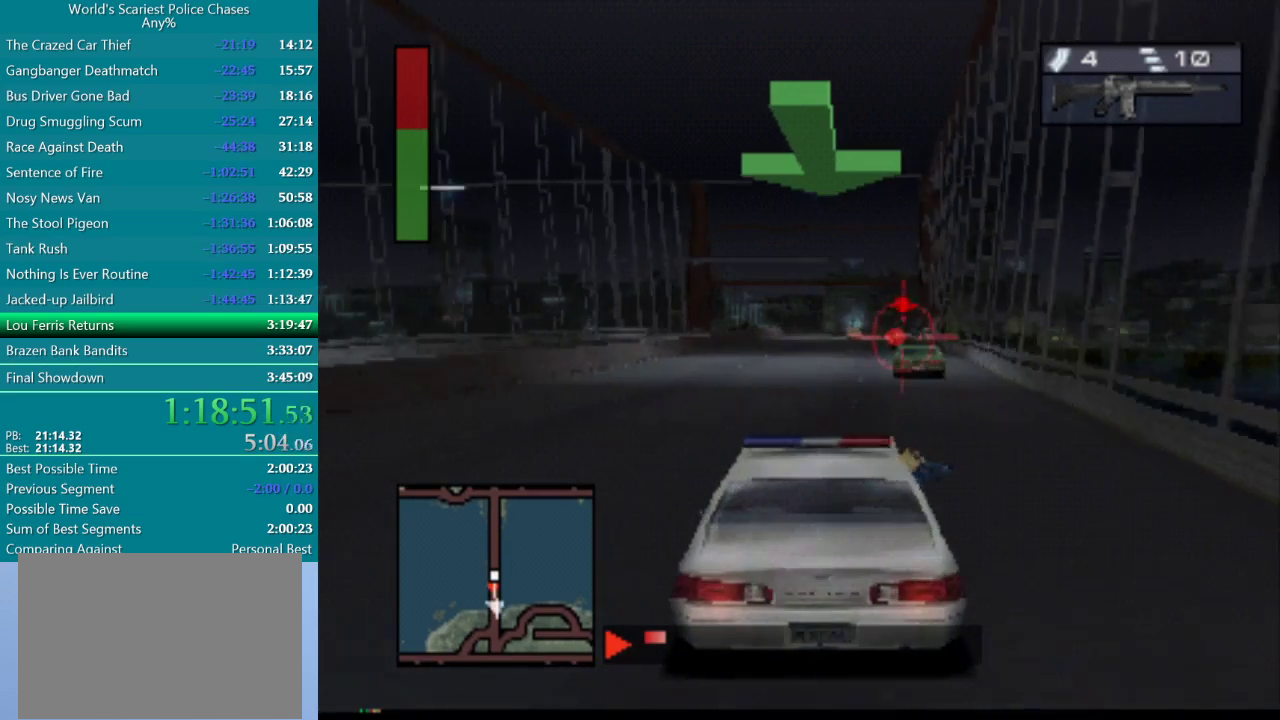
{"buttons": ["CROSS", "DPAD_RIGHT"], "events": [[433, "DPAD_RIGHT", "down"]]}
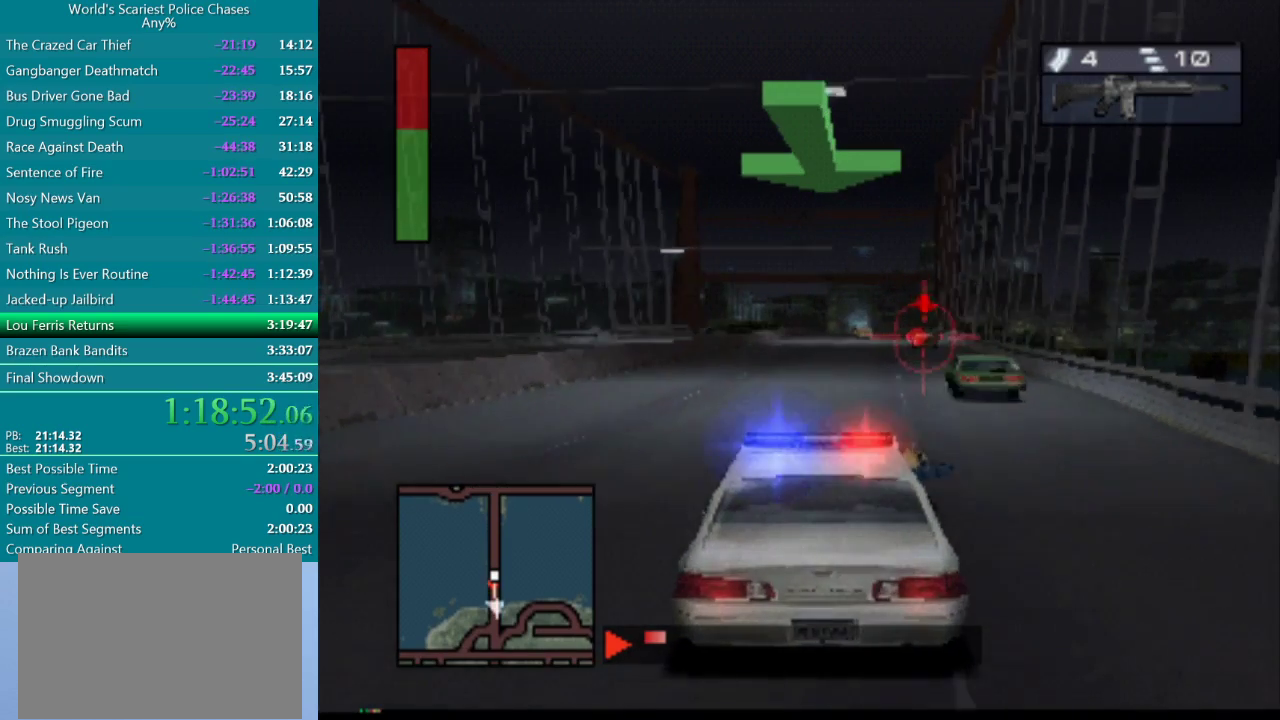
{"buttons": ["CROSS"], "events": [[33, "DPAD_RIGHT", "up"], [150, "R2", "down"], [467, "R2", "up"]]}
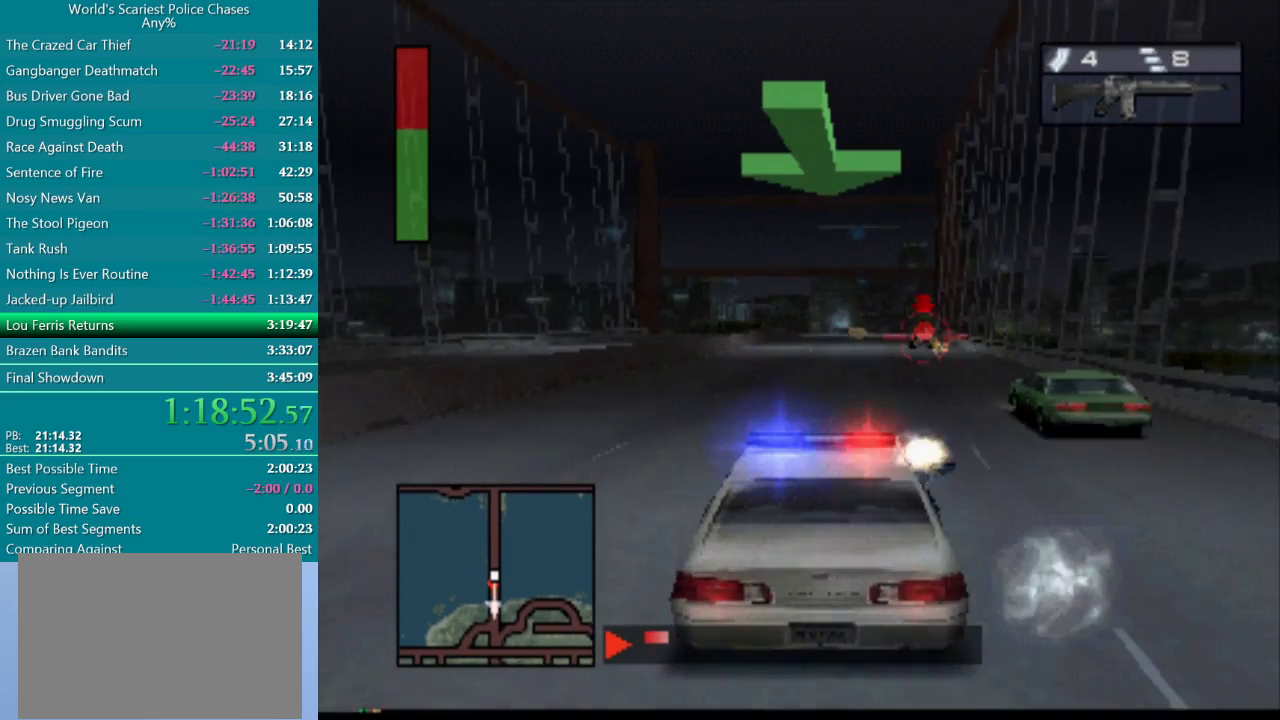
{"buttons": ["CROSS"], "events": [[183, "DPAD_RIGHT", "down"], [267, "DPAD_RIGHT", "up"], [317, "R2", "down"], [483, "R2", "up"]]}
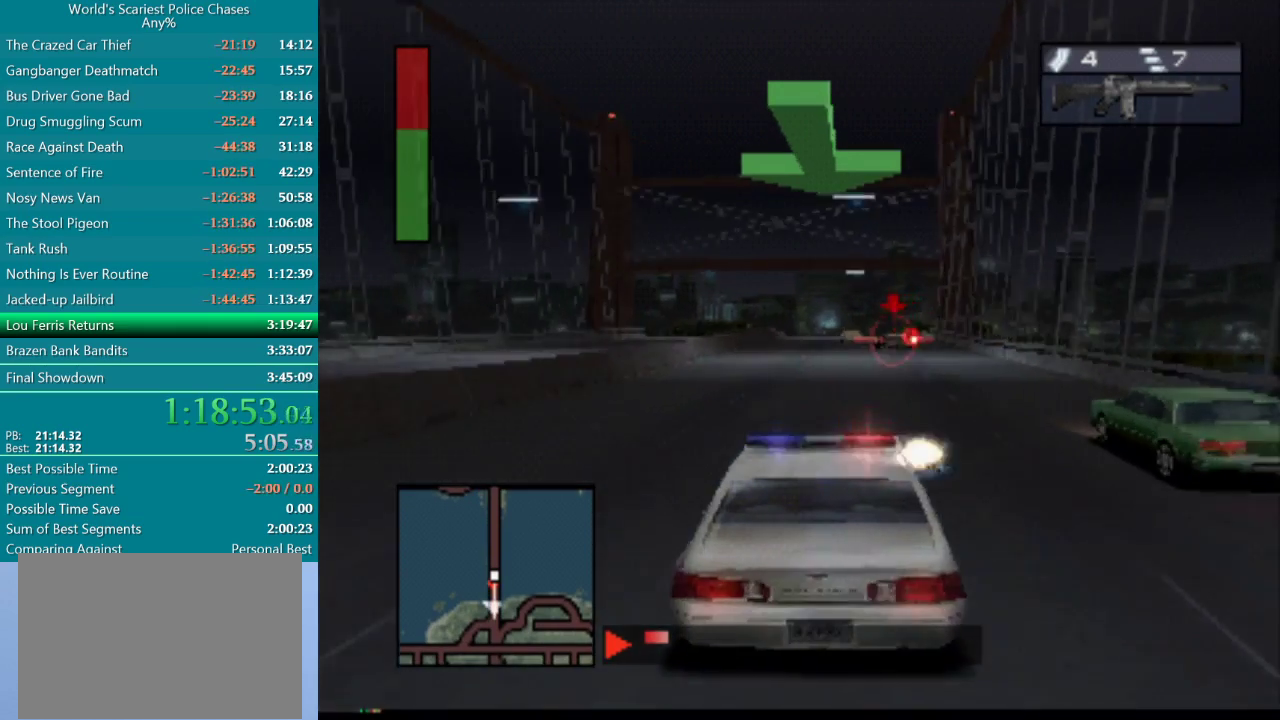
{"buttons": ["CROSS"], "events": [[167, "DPAD_LEFT", "down"], [283, "DPAD_LEFT", "up"]]}
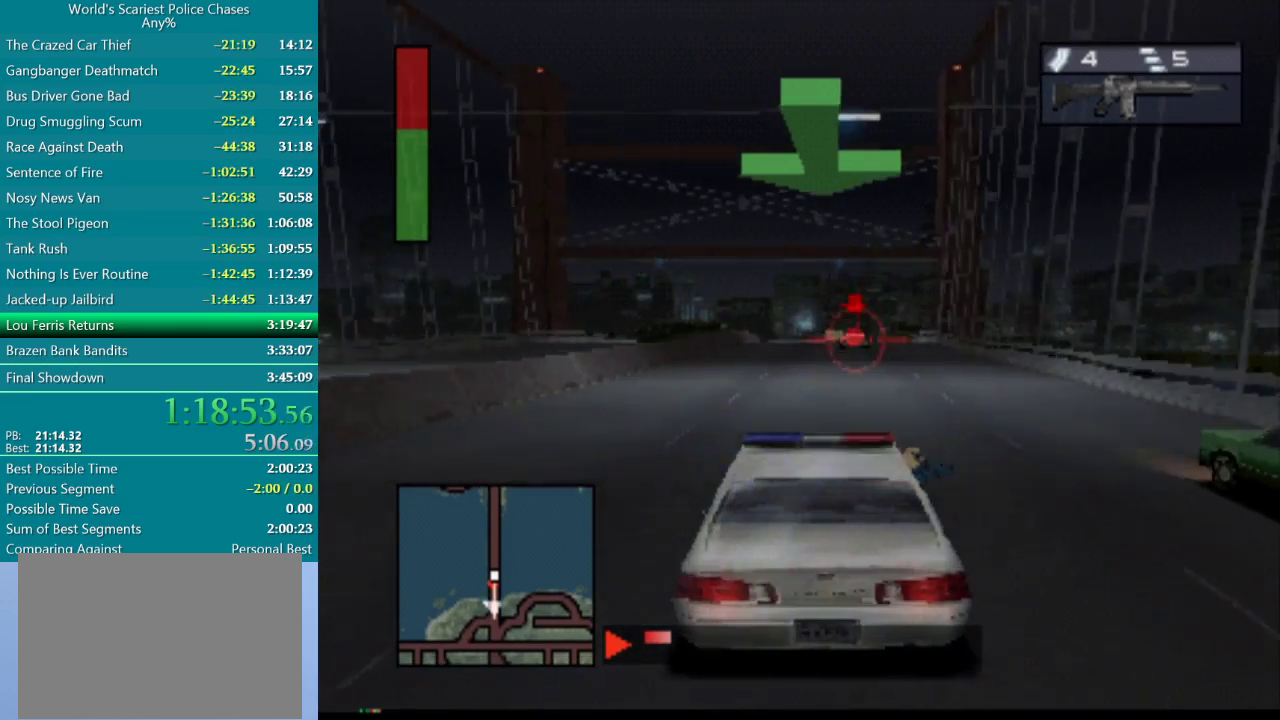
{"buttons": ["CROSS"], "events": [[433, "DPAD_RIGHT", "down"], [500, "DPAD_RIGHT", "up"]]}
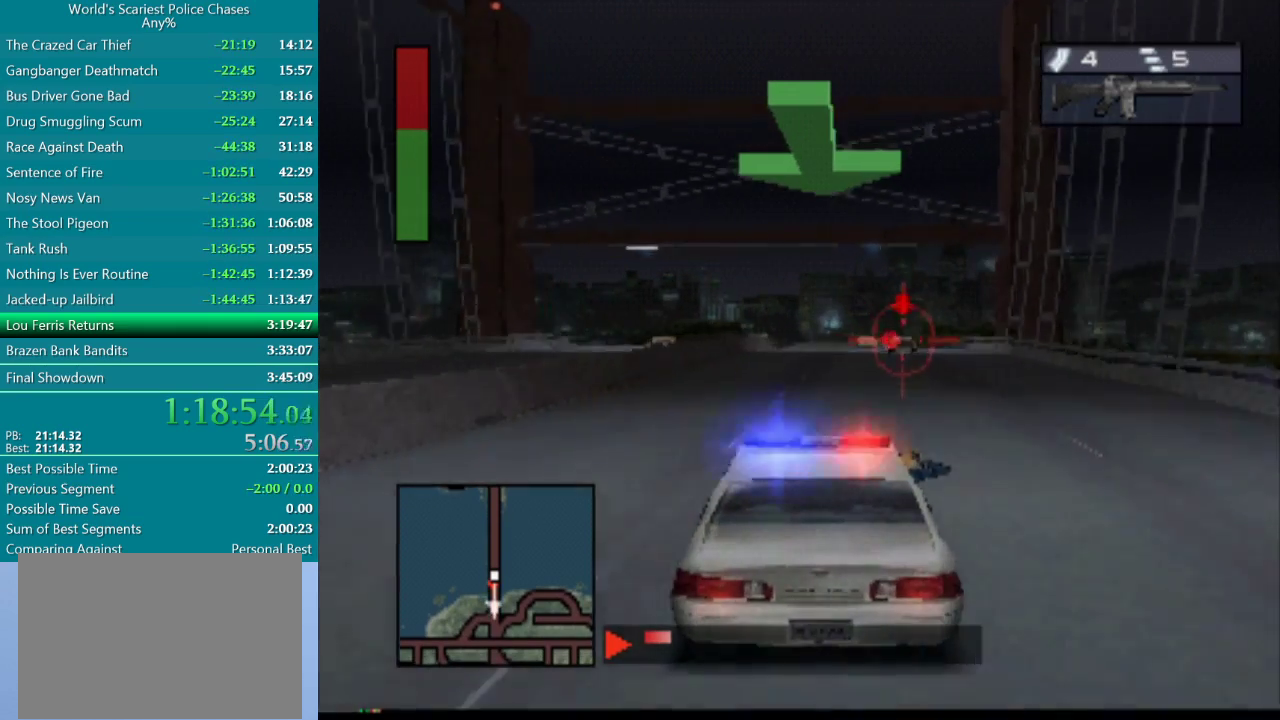
{"buttons": ["CROSS"], "events": [[150, "DPAD_RIGHT", "down"], [283, "DPAD_RIGHT", "up"]]}
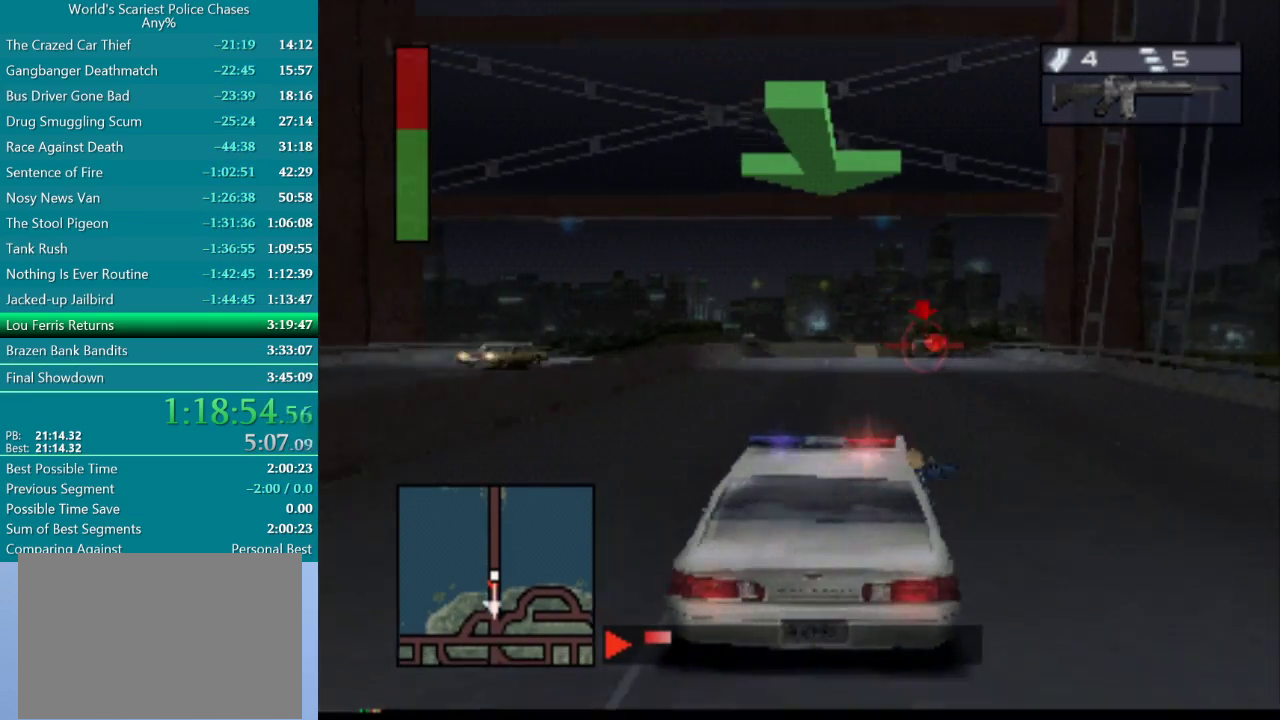
{"buttons": ["CROSS"], "events": [[33, "DPAD_RIGHT", "down"], [50, "R2", "down"], [117, "DPAD_RIGHT", "up"], [150, "R2", "up"]]}
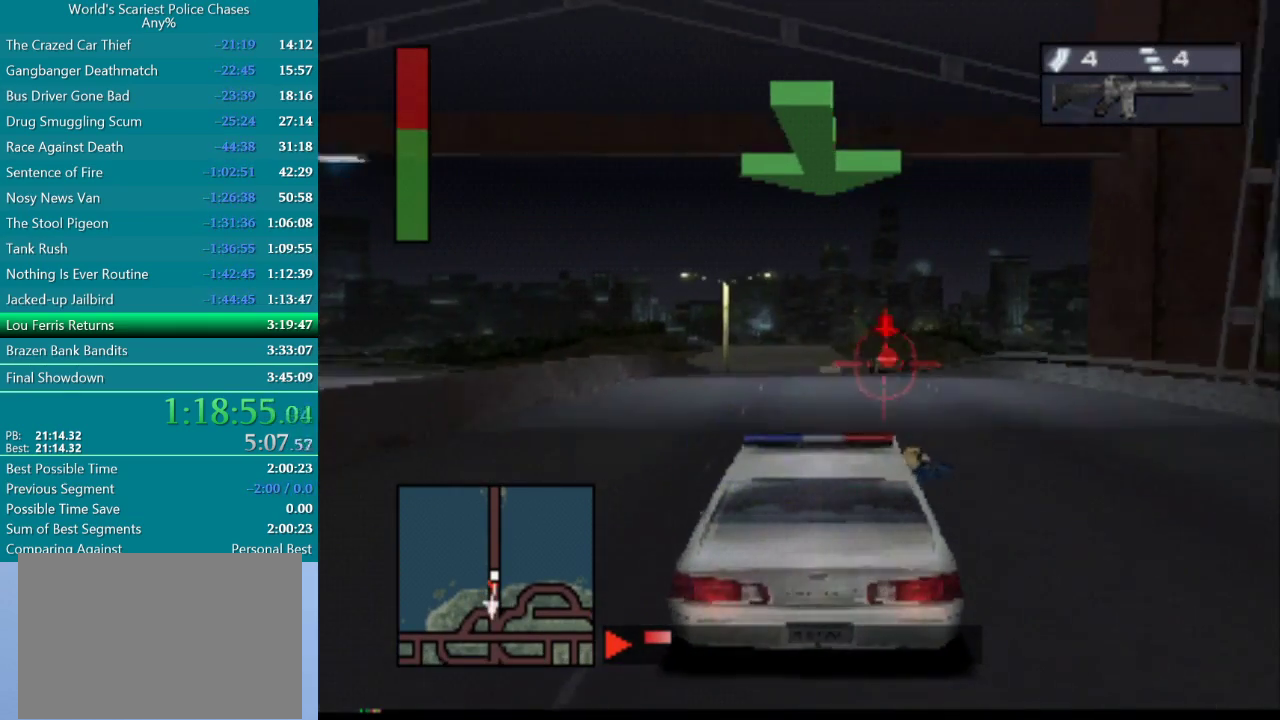
{"buttons": ["CROSS"], "events": []}
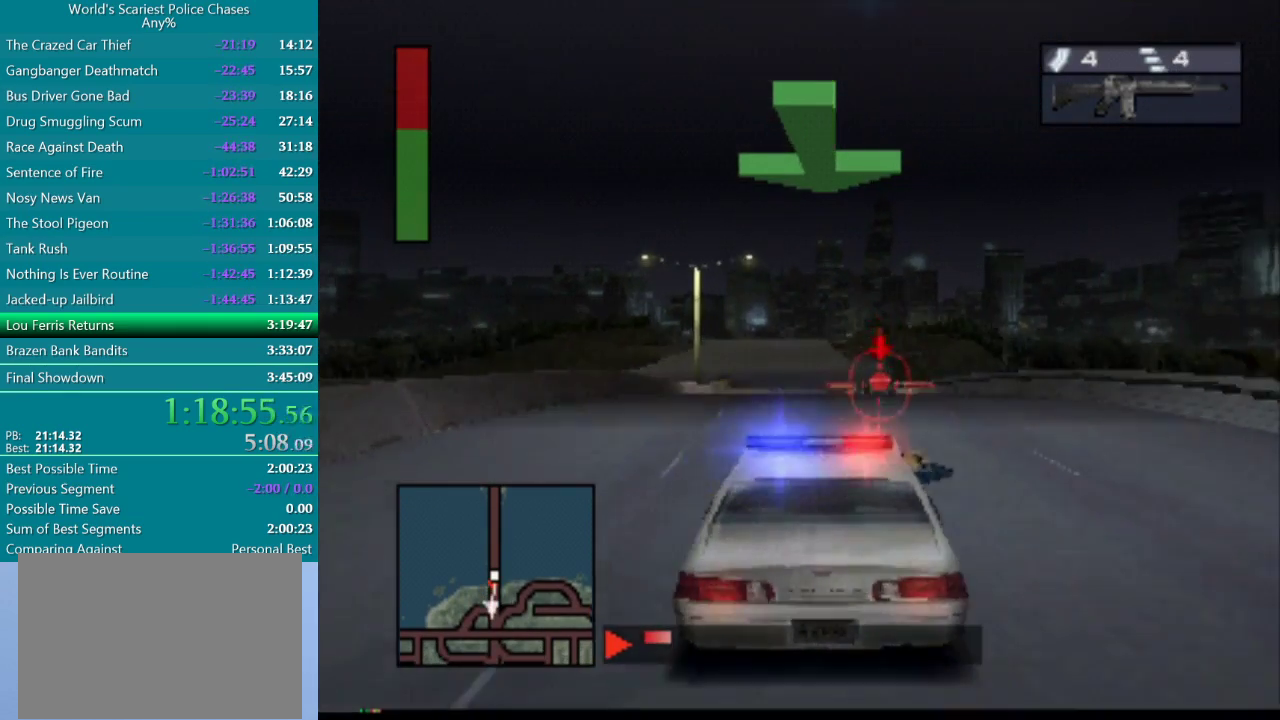
{"buttons": ["CROSS"], "events": []}
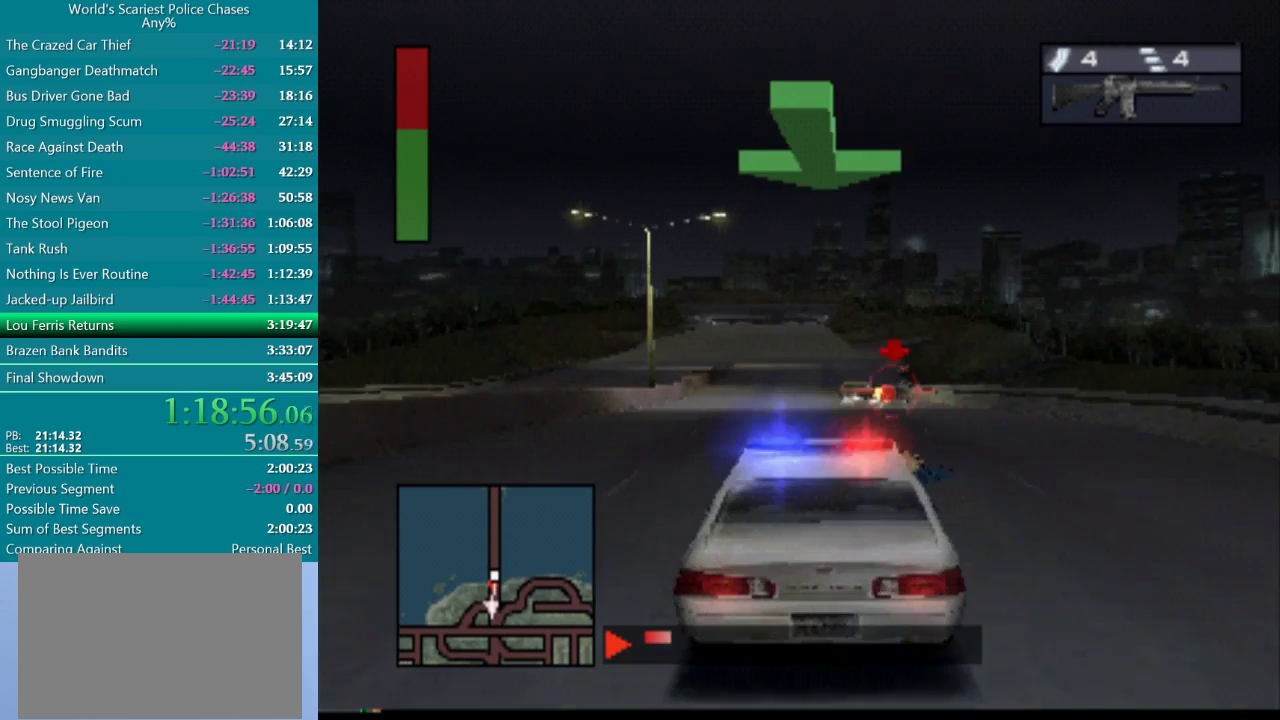
{"buttons": ["CROSS", "DPAD_RIGHT"], "events": [[483, "DPAD_RIGHT", "down"]]}
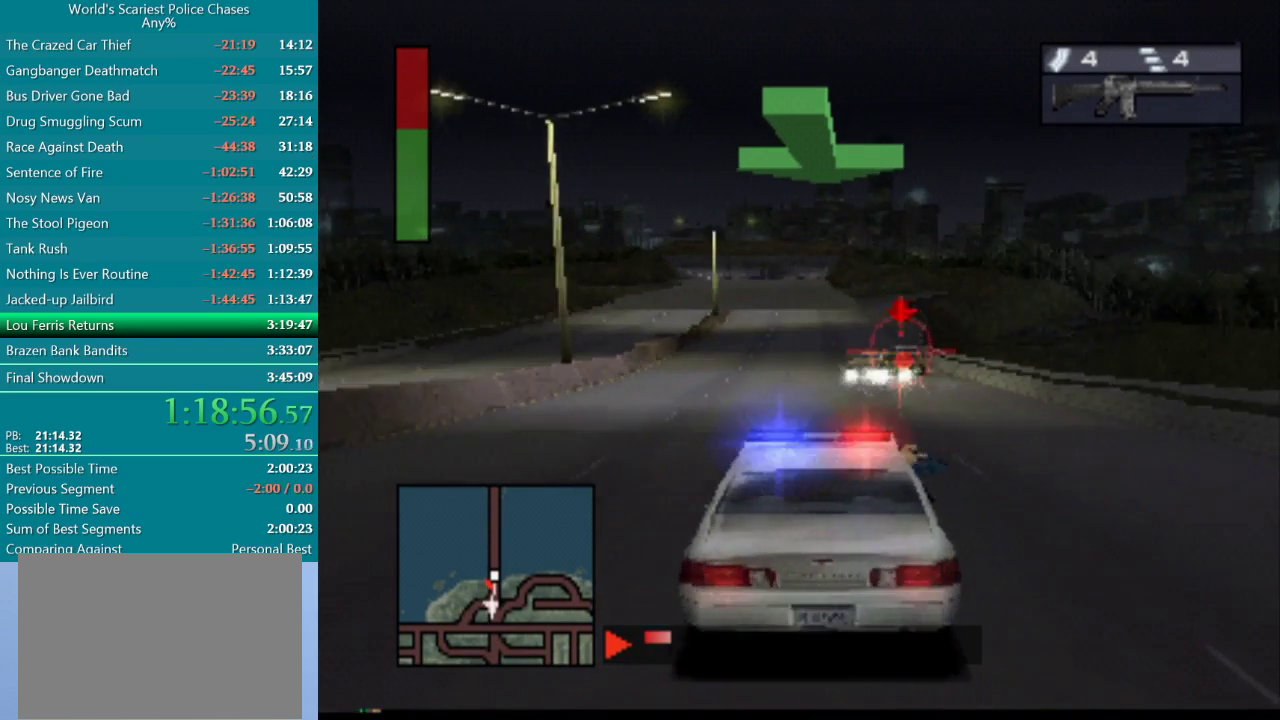
{"buttons": ["DPAD_LEFT"], "events": [[217, "DPAD_RIGHT", "up"], [350, "DPAD_LEFT", "down"], [450, "CROSS", "up"]]}
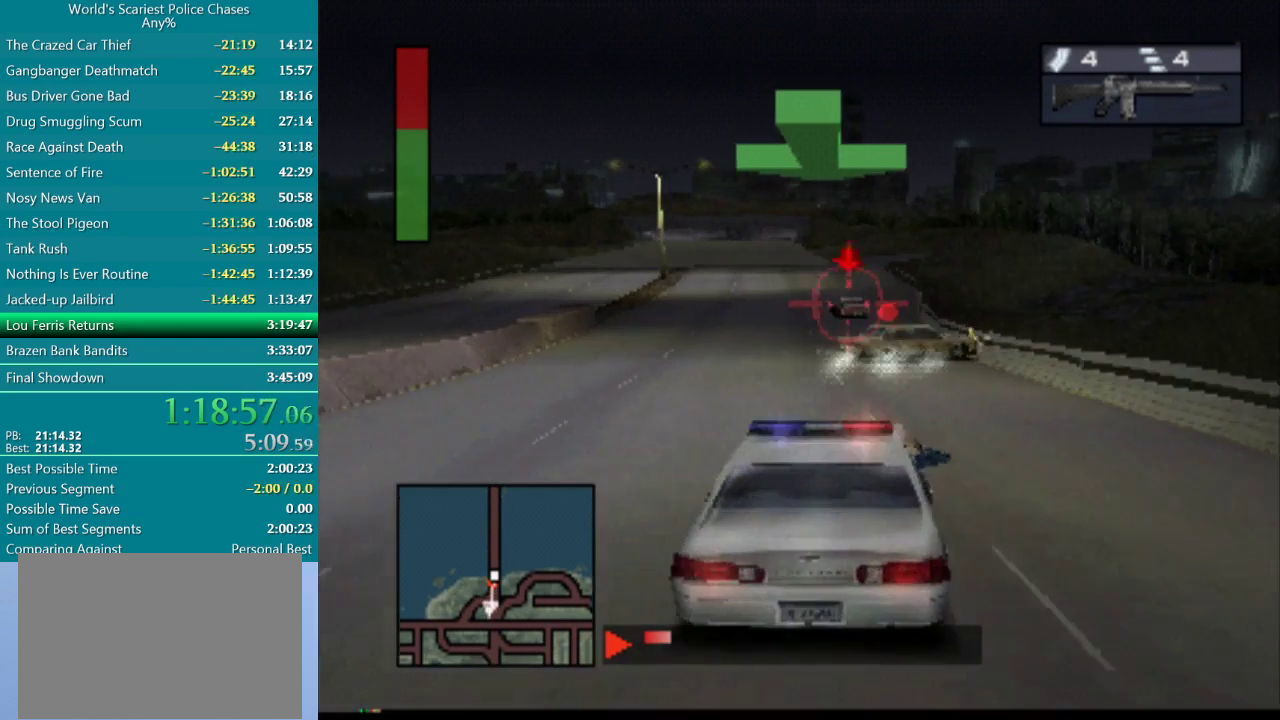
{"buttons": ["DPAD_RIGHT"], "events": [[350, "DPAD_LEFT", "up"], [417, "DPAD_RIGHT", "down"]]}
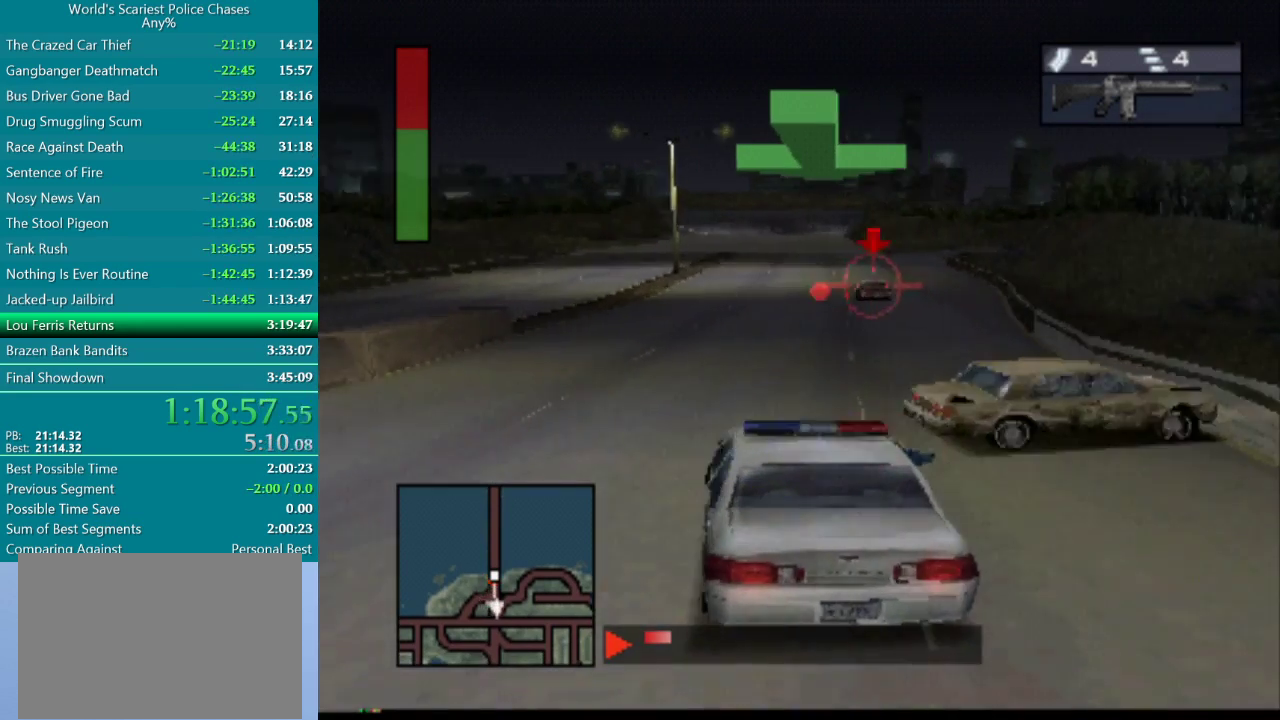
{"buttons": ["CROSS"], "events": [[100, "CROSS", "down"], [367, "DPAD_RIGHT", "up"]]}
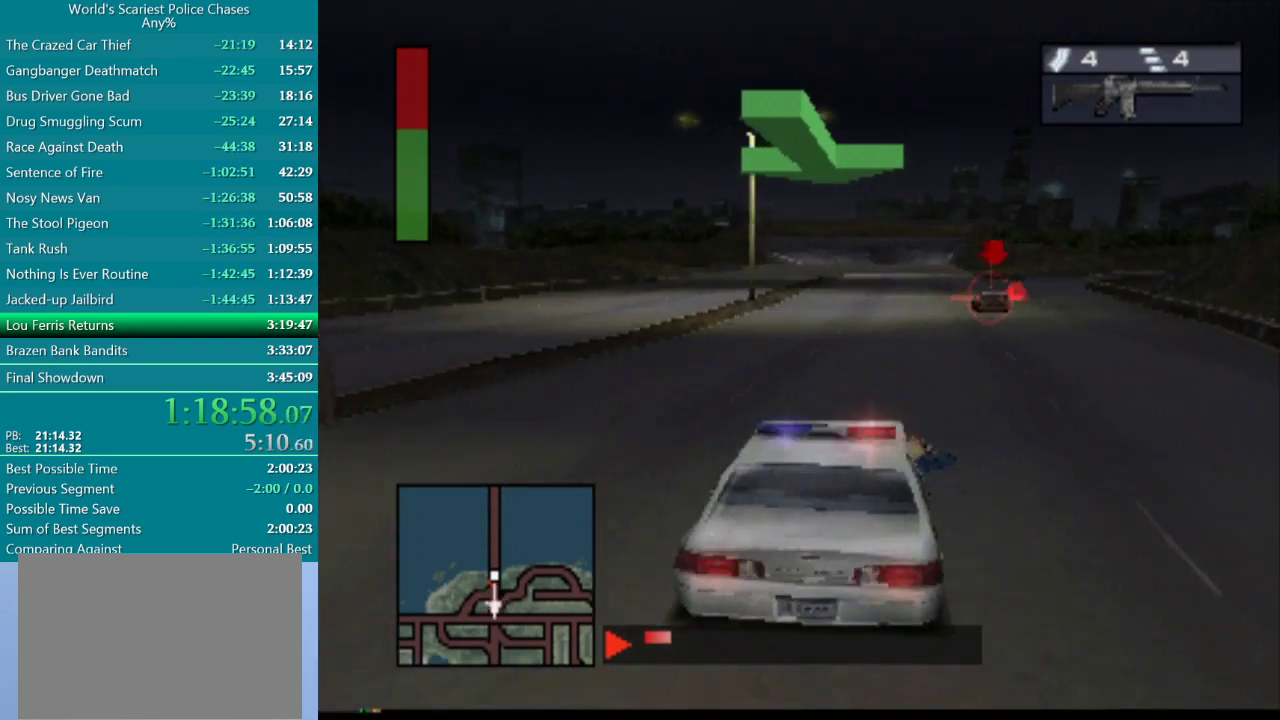
{"buttons": ["CROSS"], "events": []}
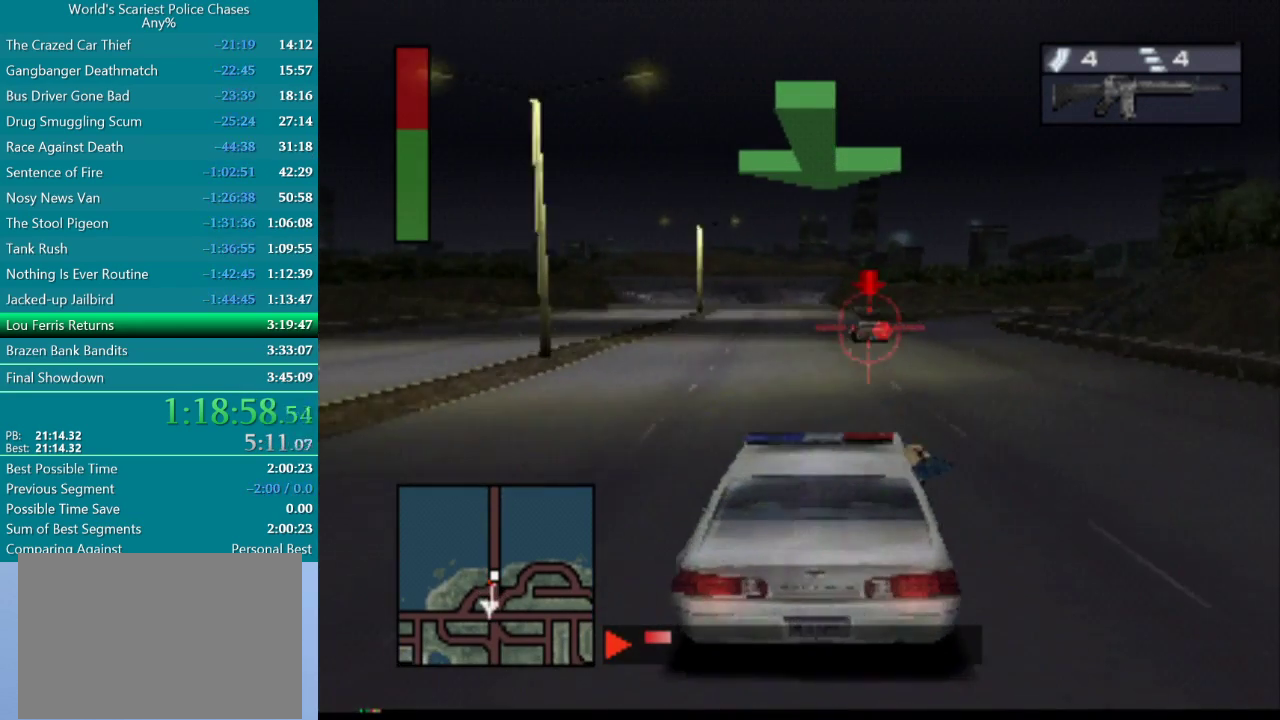
{"buttons": ["CROSS"], "events": [[17, "R2", "down"], [317, "R2", "up"], [367, "DPAD_LEFT", "down"], [450, "DPAD_LEFT", "up"]]}
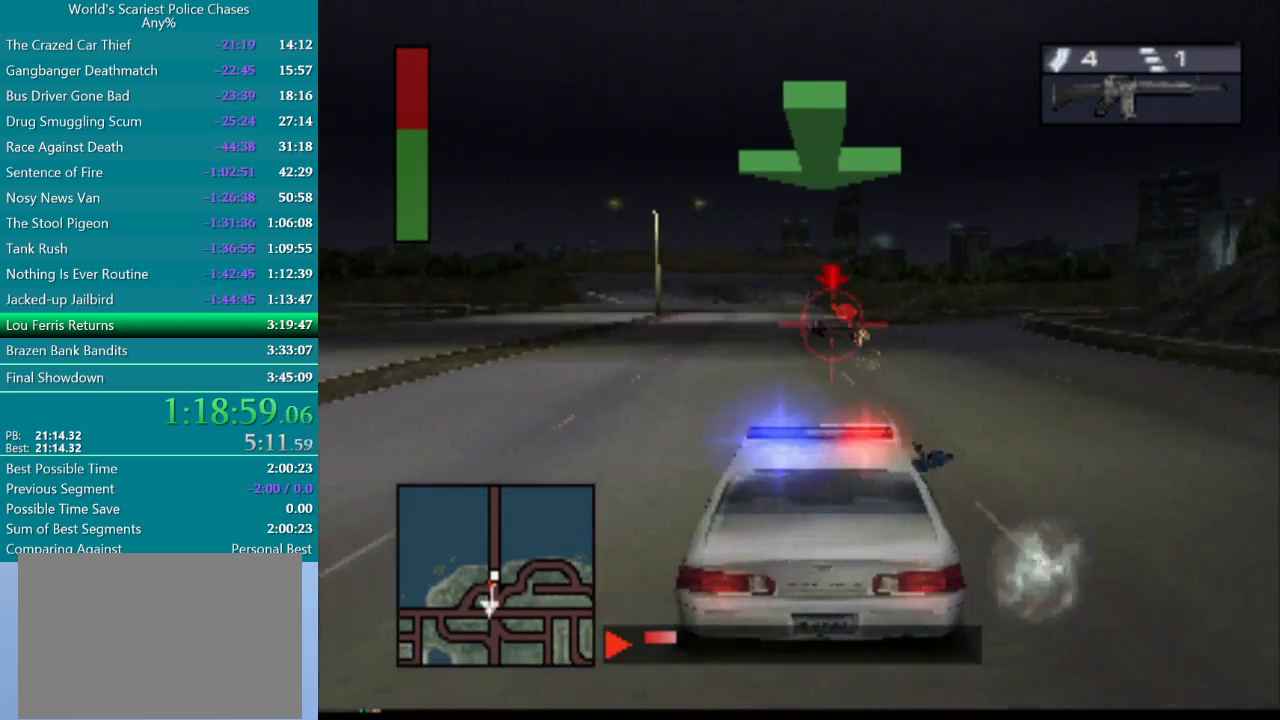
{"buttons": ["CROSS", "DPAD_LEFT"], "events": [[67, "R2", "down"], [400, "DPAD_LEFT", "down"], [433, "R2", "up"]]}
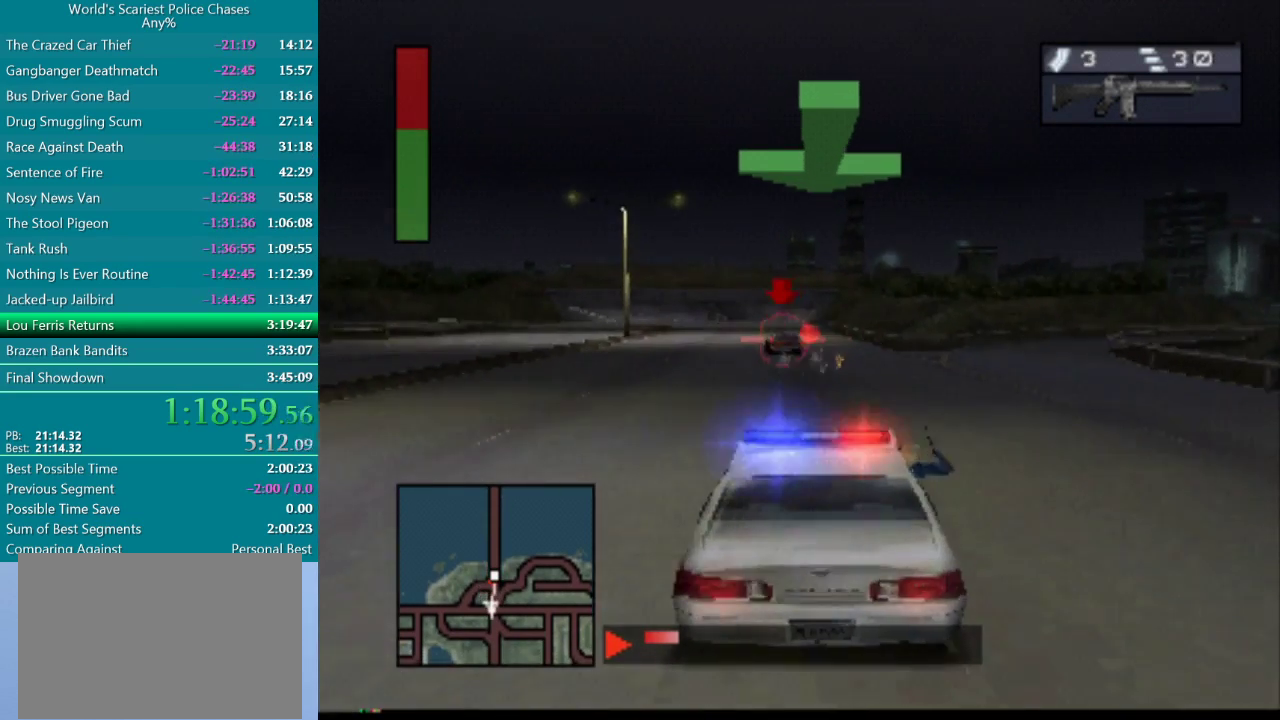
{"buttons": ["CROSS", "R2"], "events": [[83, "DPAD_LEFT", "up"], [417, "R2", "down"]]}
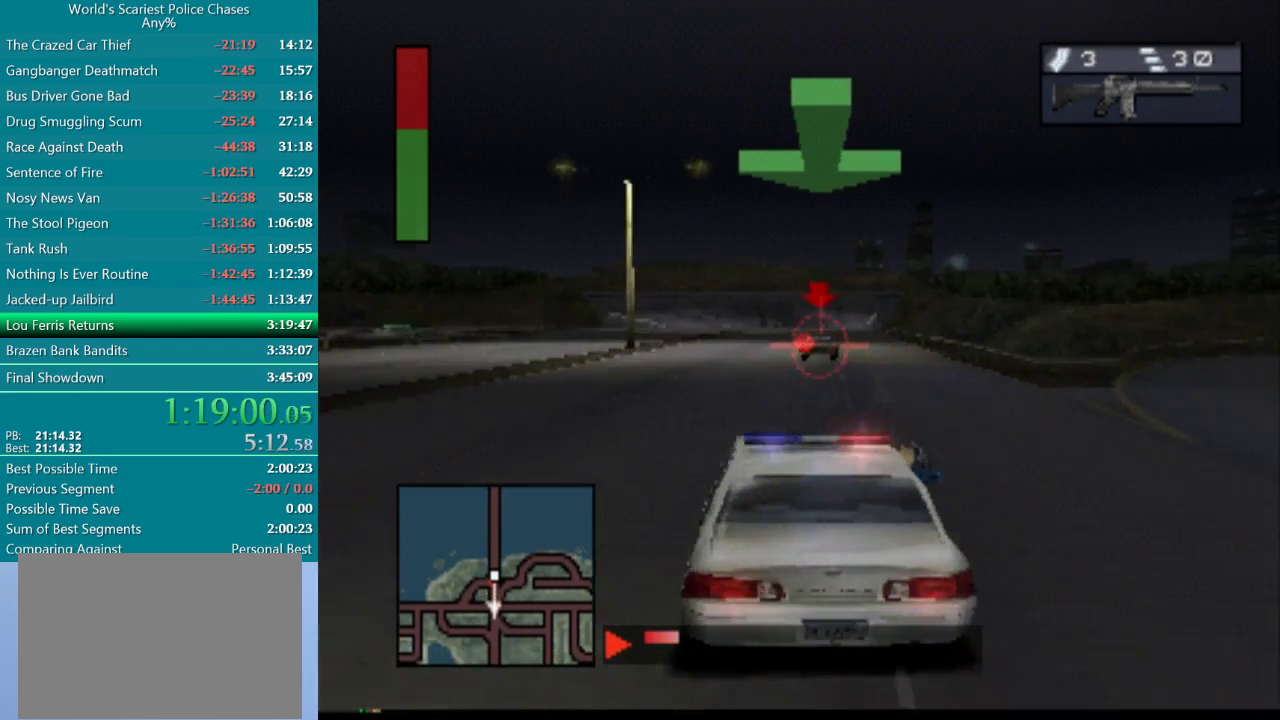
{"buttons": ["CROSS", "R2", "DPAD_RIGHT"], "events": [[33, "DPAD_RIGHT", "down"], [117, "DPAD_RIGHT", "up"], [483, "DPAD_RIGHT", "down"]]}
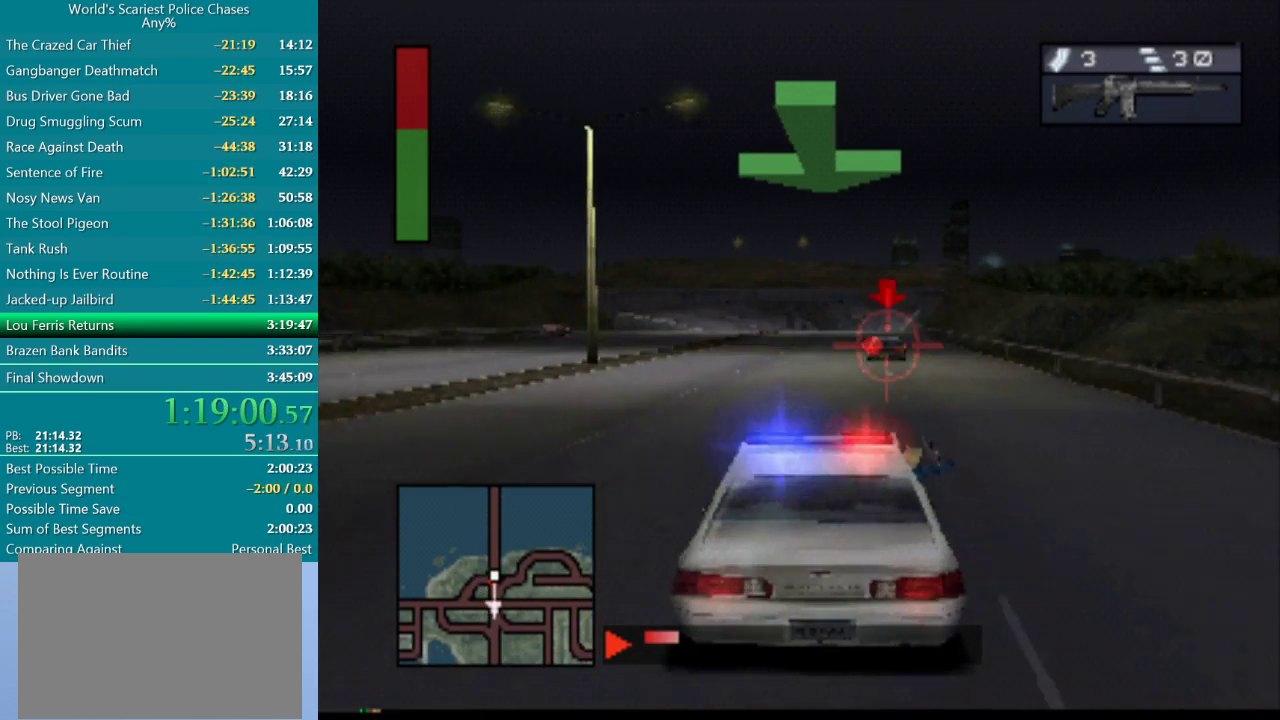
{"buttons": ["CROSS", "R2"], "events": [[100, "DPAD_RIGHT", "up"], [450, "DPAD_RIGHT", "down"], [500, "DPAD_RIGHT", "up"]]}
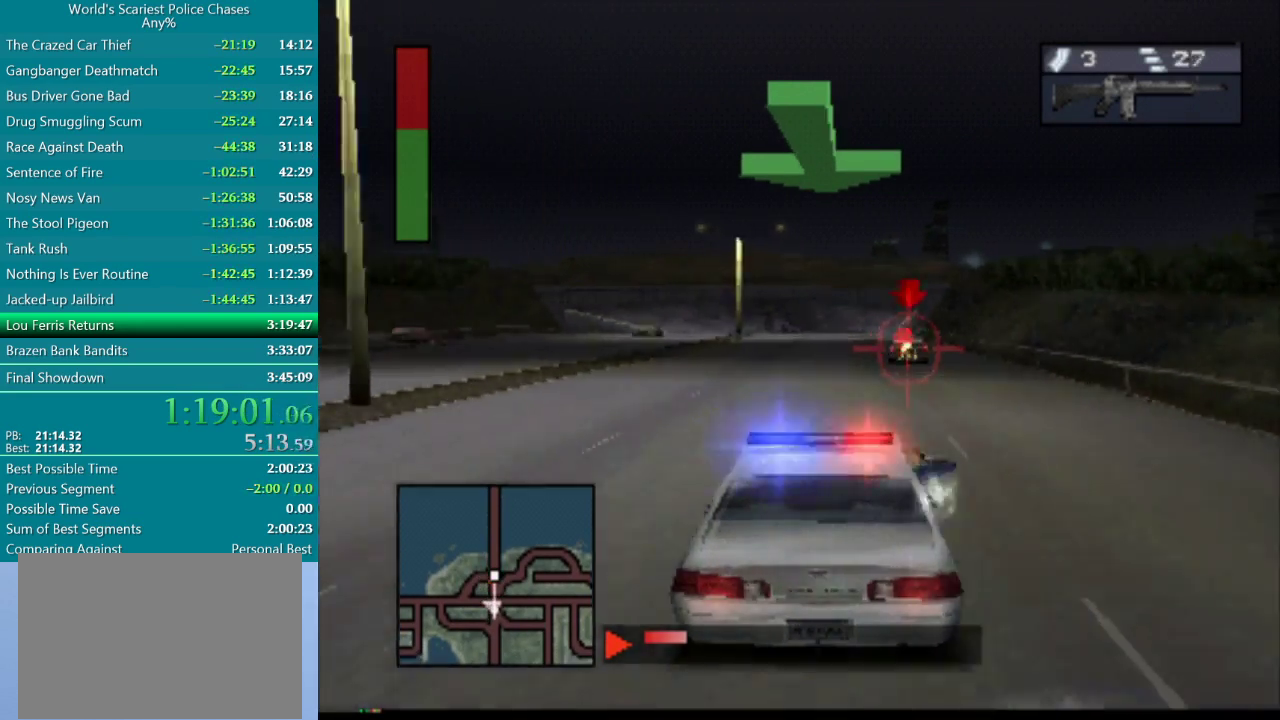
{"buttons": ["CROSS"], "events": [[417, "R2", "up"]]}
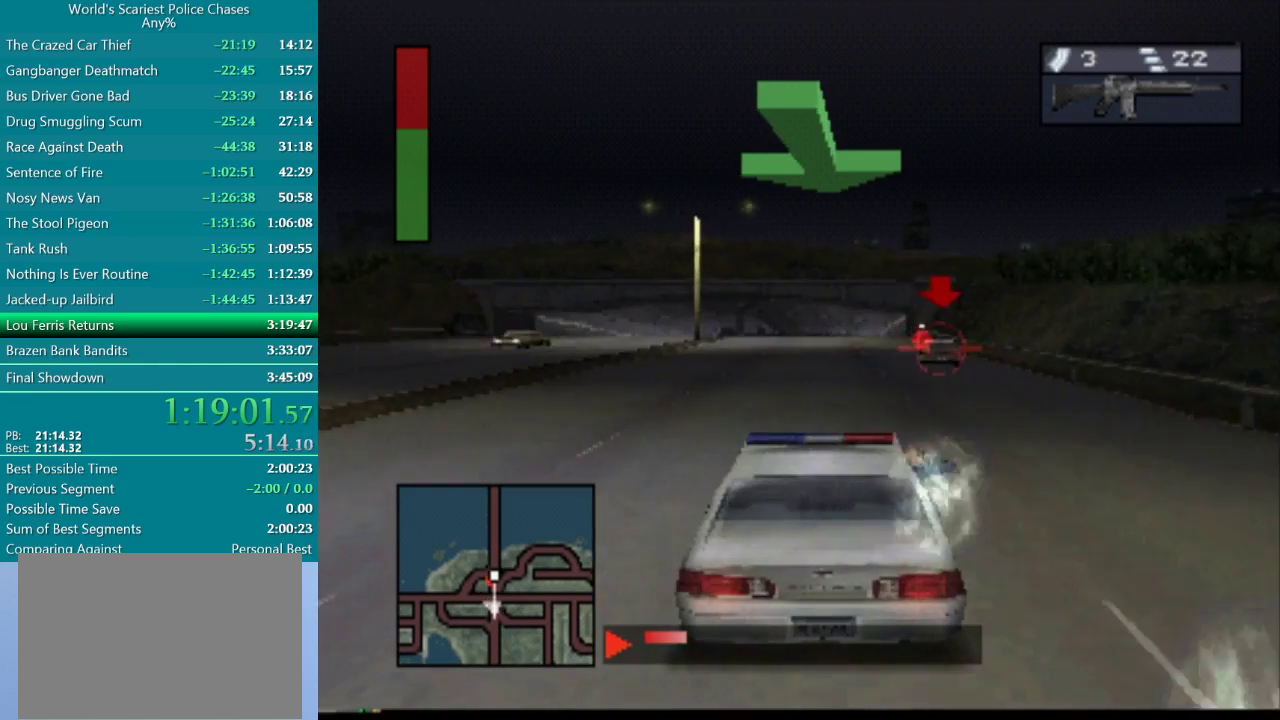
{"buttons": ["CROSS", "R2"], "events": [[17, "DPAD_RIGHT", "down"], [117, "DPAD_RIGHT", "up"], [183, "R2", "down"]]}
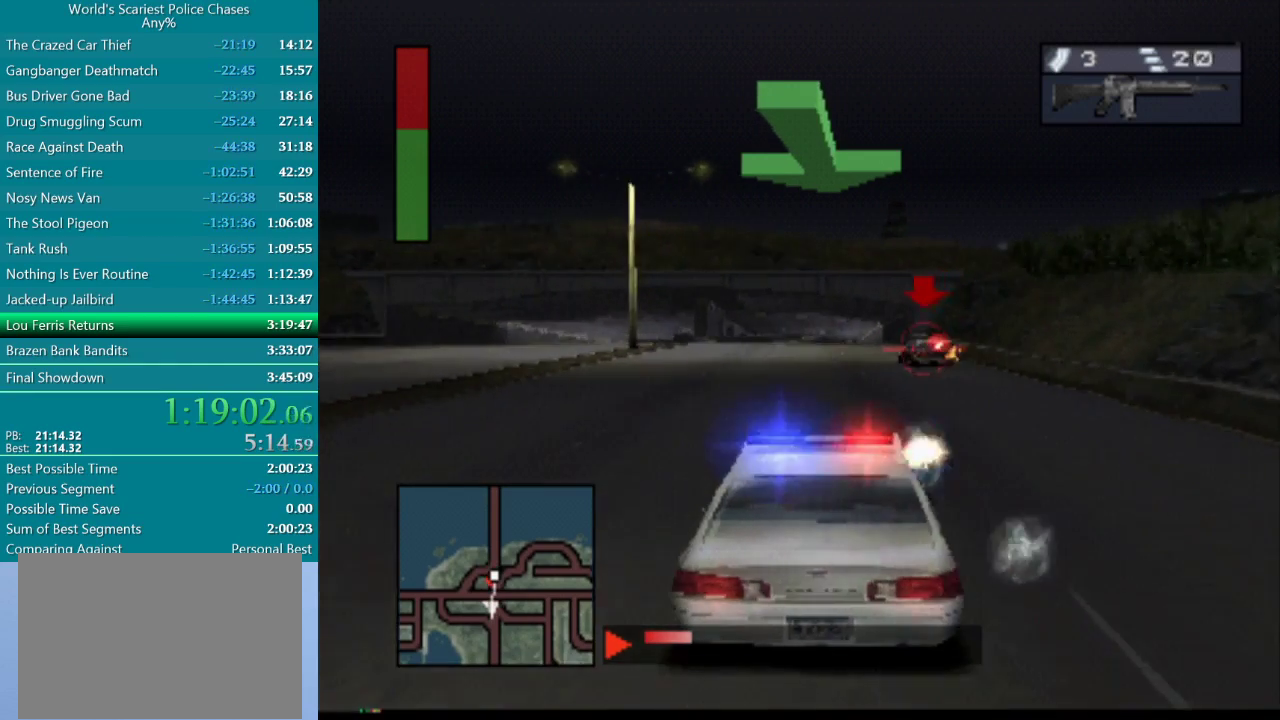
{"buttons": ["CROSS", "R2"], "events": [[117, "R2", "up"], [200, "DPAD_LEFT", "down"], [300, "DPAD_LEFT", "up"], [400, "R2", "down"]]}
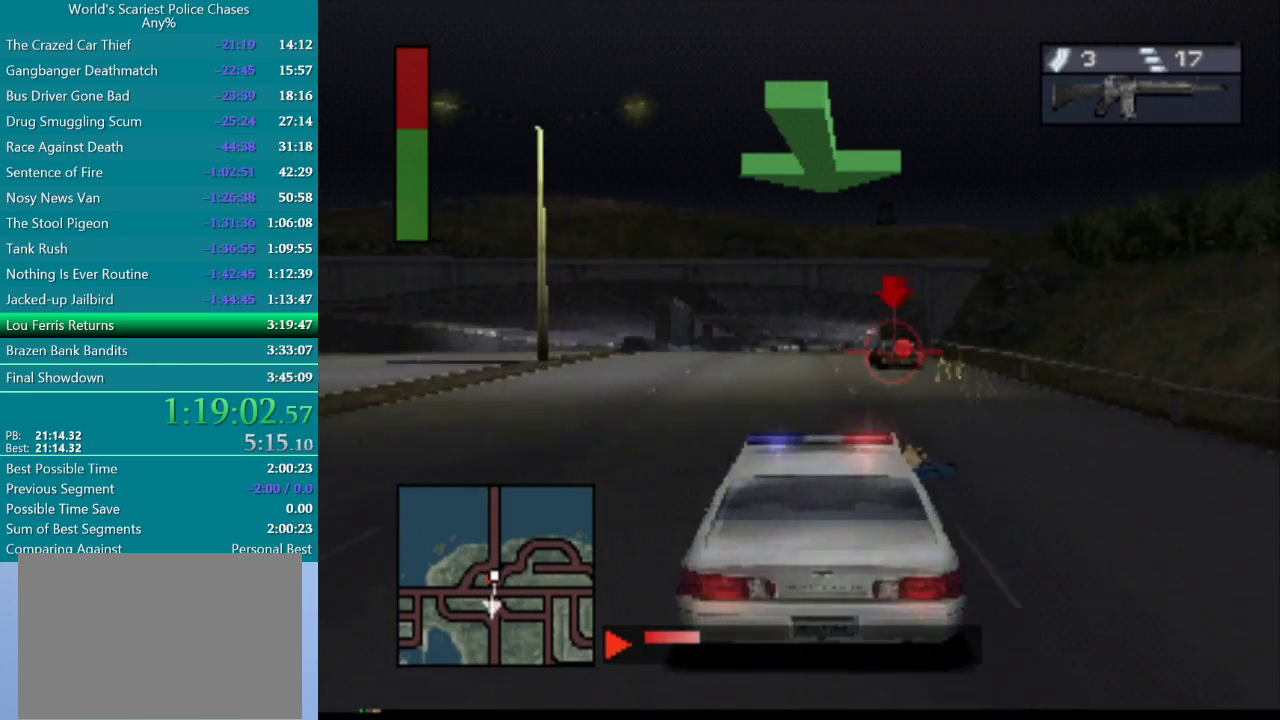
{"buttons": ["CROSS"], "events": [[67, "DPAD_RIGHT", "down"], [117, "DPAD_RIGHT", "up"], [300, "R2", "up"], [383, "DPAD_LEFT", "down"], [450, "DPAD_LEFT", "up"]]}
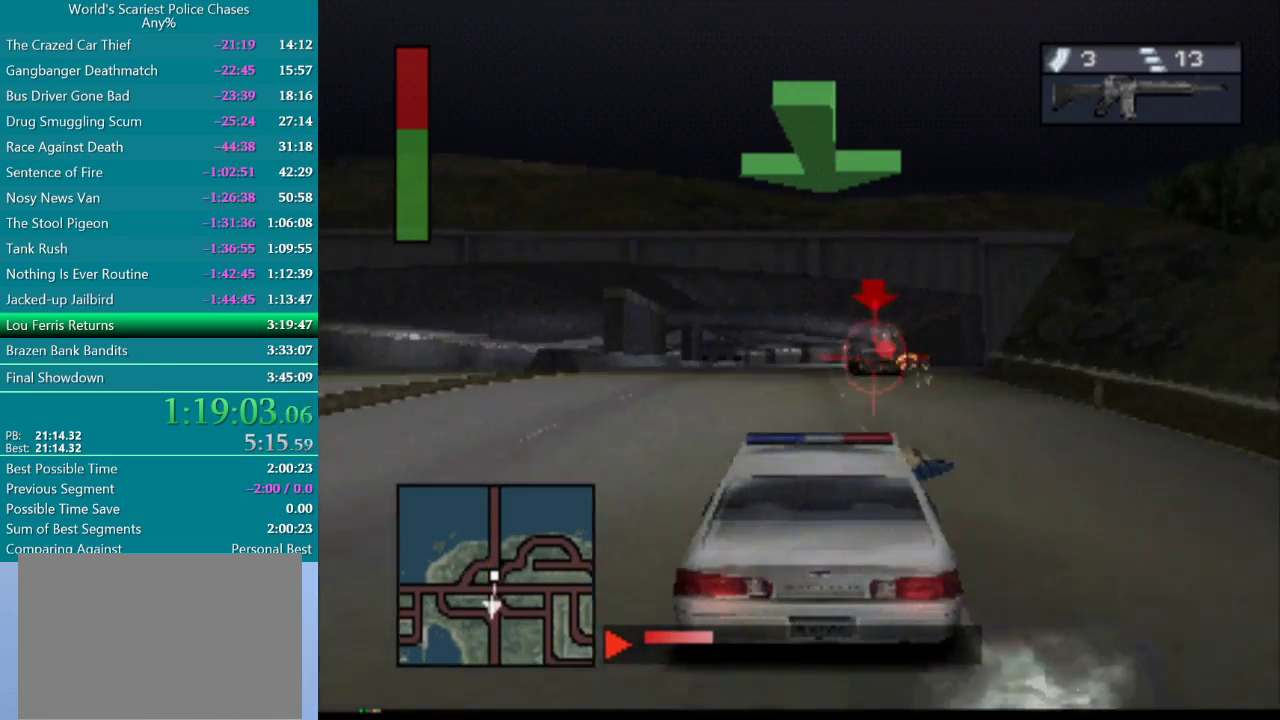
{"buttons": ["CROSS"], "events": [[17, "R2", "down"], [200, "DPAD_RIGHT", "down"], [283, "DPAD_RIGHT", "up"], [317, "R2", "up"]]}
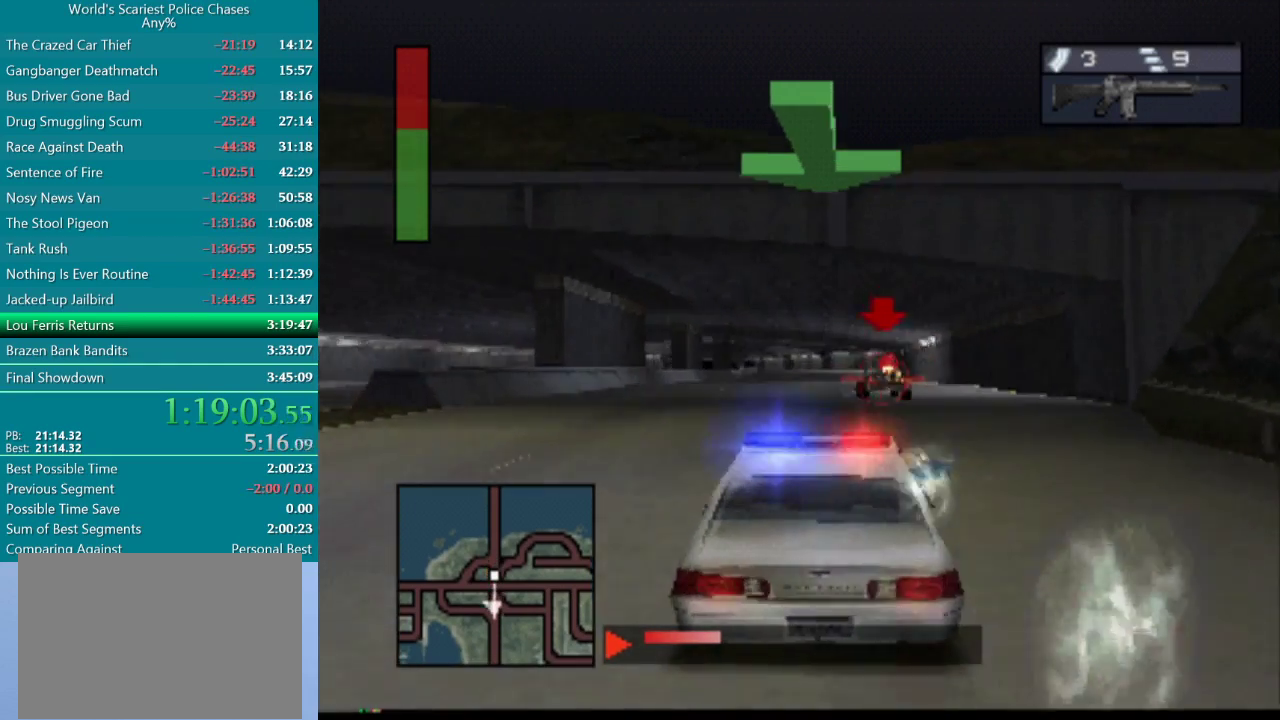
{"buttons": ["CROSS"], "events": [[17, "R2", "down"], [383, "R2", "up"]]}